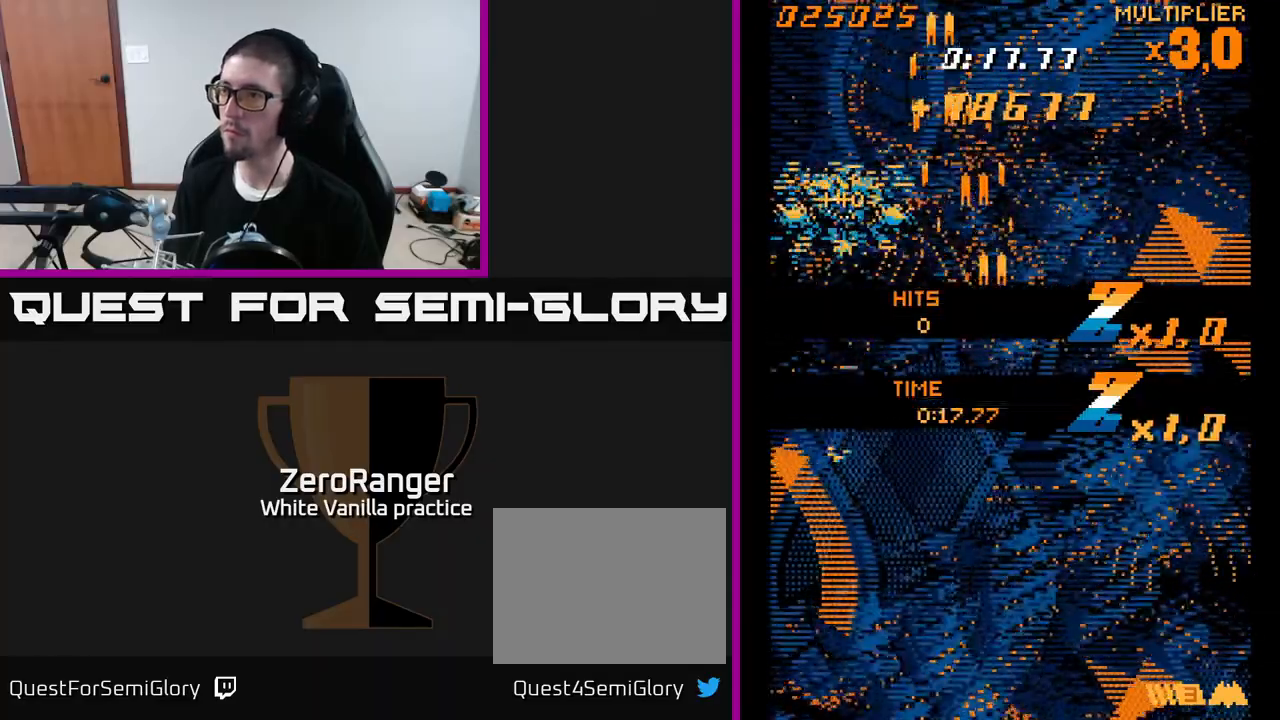
Gameplay with a controller (Xbox layout); each line is a JSON object with the inputs held at the frame after it. "events" lists button and stick changes between this image and that frame as [ms after this image, input, new state], when the widget could be followed in between. Not read: left_stick.
{"buttons": ["A", "DPAD_DOWN"], "right_stick": "center", "events": [[67, "DPAD_RIGHT", "up"]]}
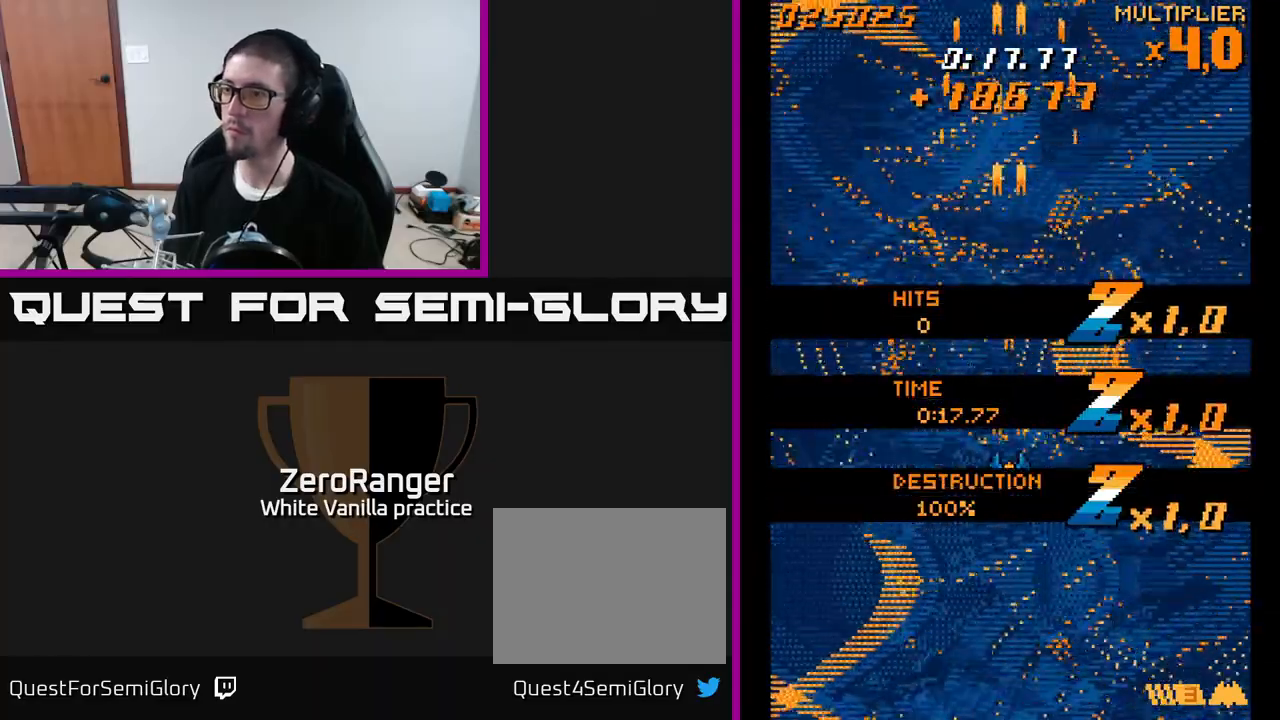
{"buttons": [], "right_stick": "center", "events": [[250, "DPAD_DOWN", "up"], [317, "A", "up"]]}
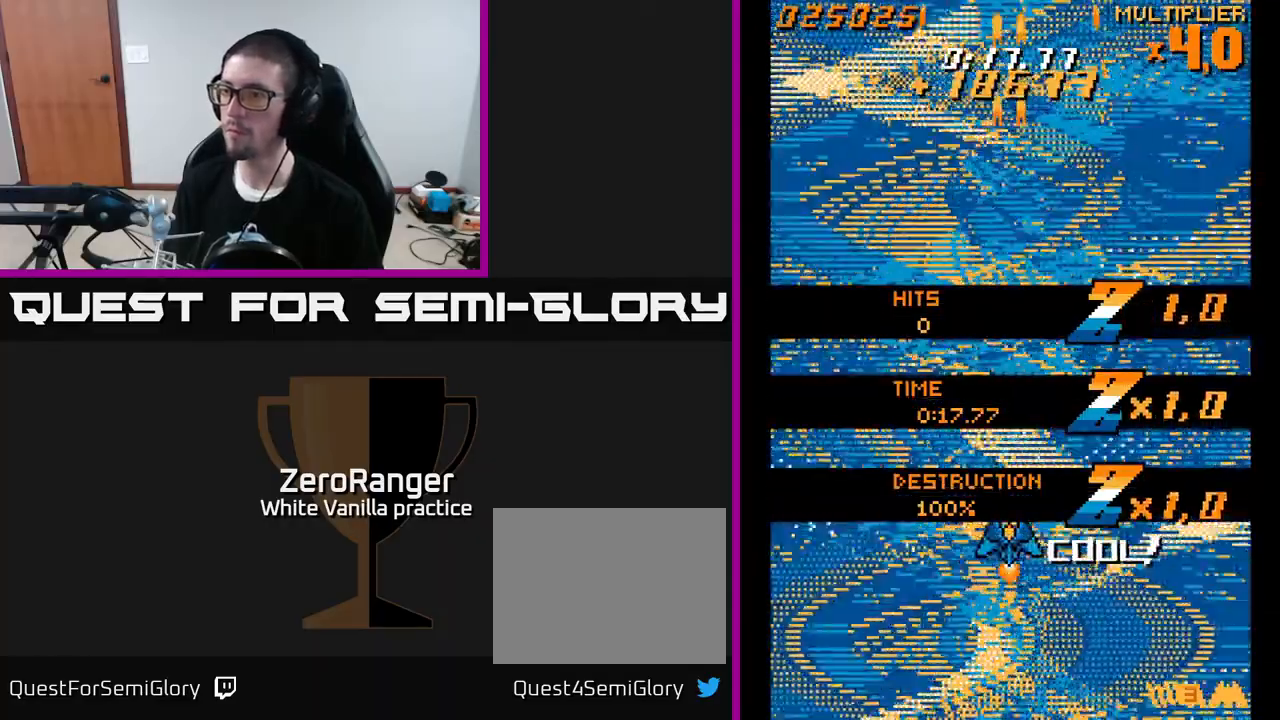
{"buttons": ["A", "DPAD_UP"], "right_stick": "center", "events": [[50, "DPAD_UP", "down"], [117, "A", "down"], [317, "A", "up"], [333, "A", "down"]]}
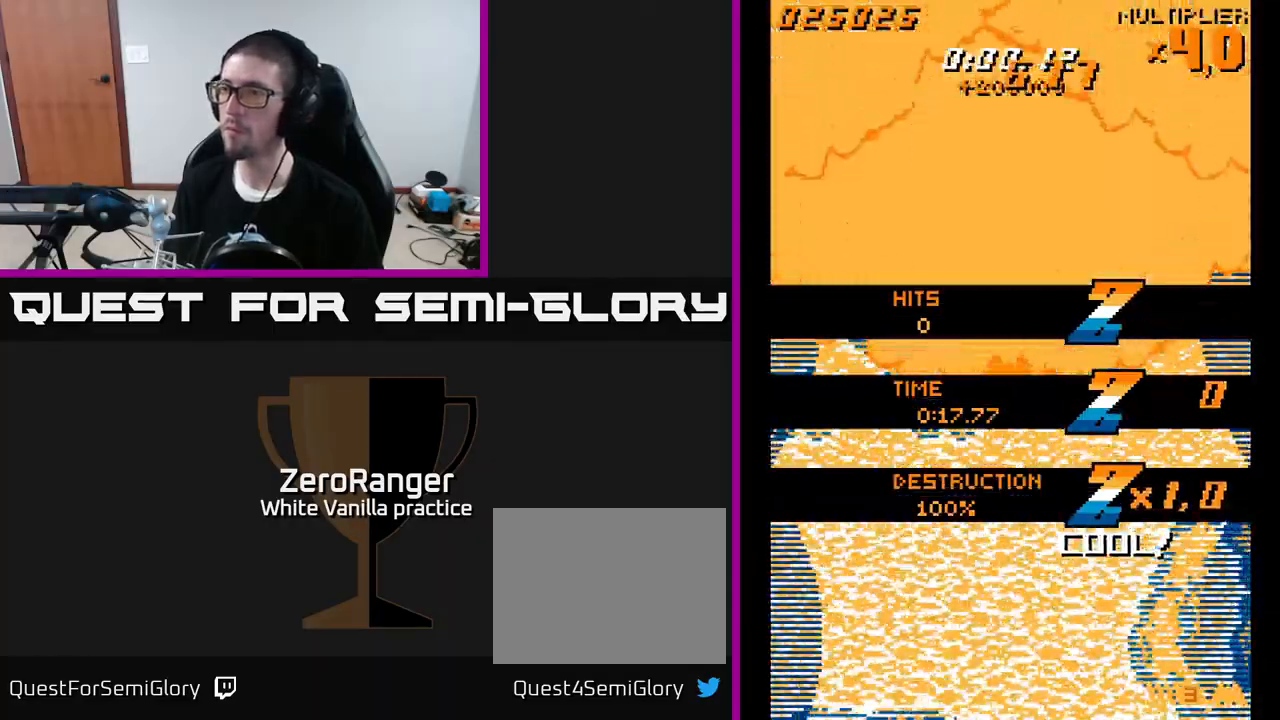
{"buttons": ["A"], "right_stick": "center", "events": [[67, "DPAD_UP", "up"]]}
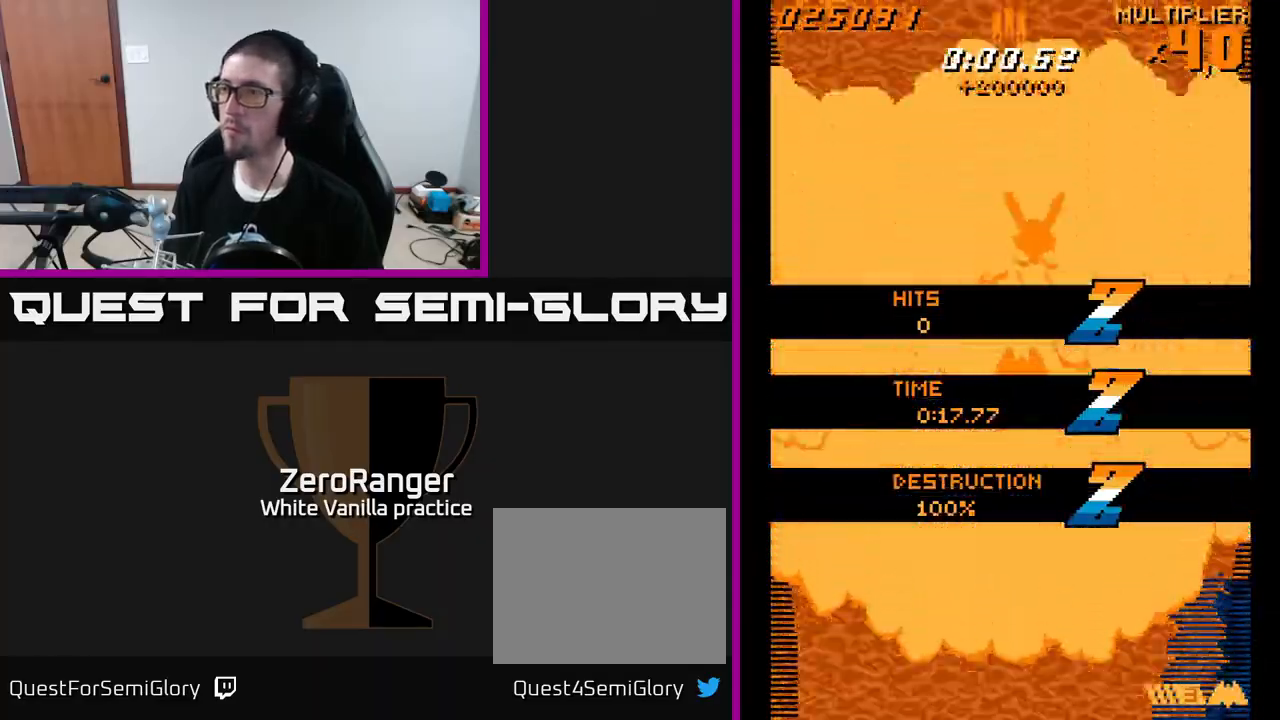
{"buttons": [], "right_stick": "center", "events": [[17, "DPAD_RIGHT", "down"], [100, "DPAD_RIGHT", "up"], [117, "DPAD_UP", "down"], [317, "DPAD_UP", "up"], [433, "A", "up"]]}
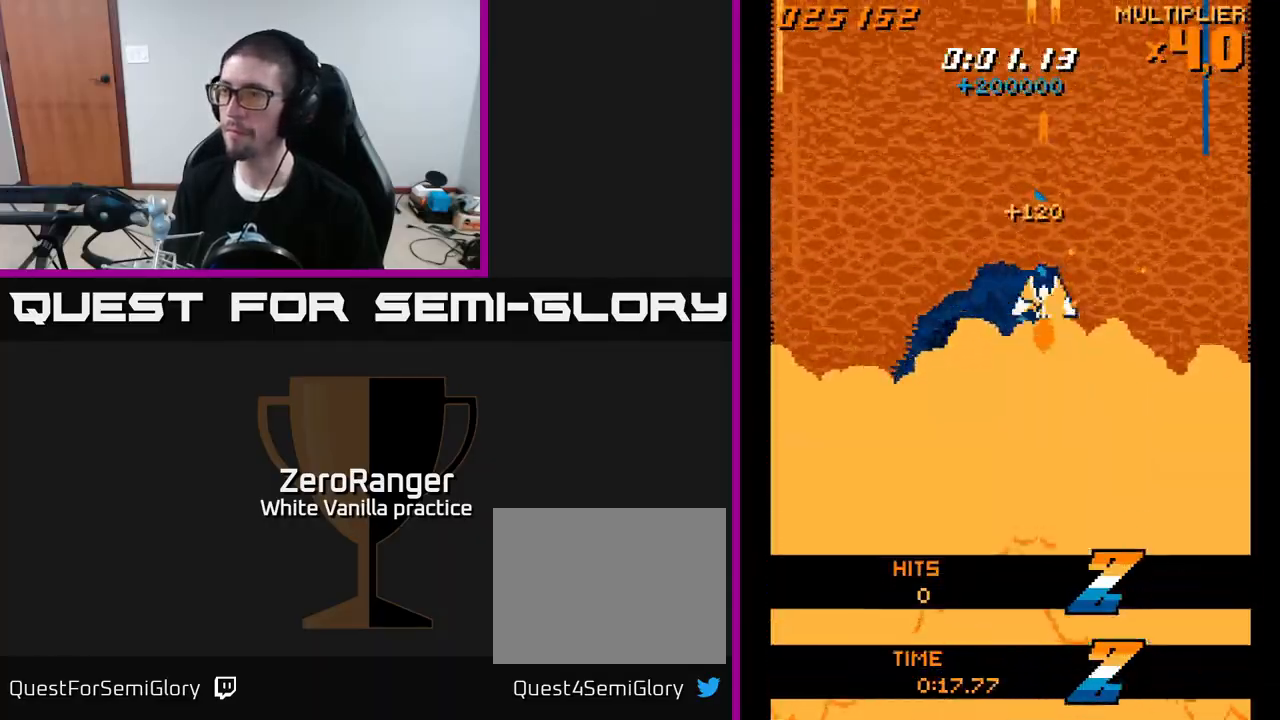
{"buttons": ["A", "DPAD_DOWN", "DPAD_LEFT"], "right_stick": "center", "events": [[17, "DPAD_UP", "down"], [167, "A", "down"], [183, "DPAD_LEFT", "down"], [250, "DPAD_UP", "up"], [483, "DPAD_DOWN", "down"]]}
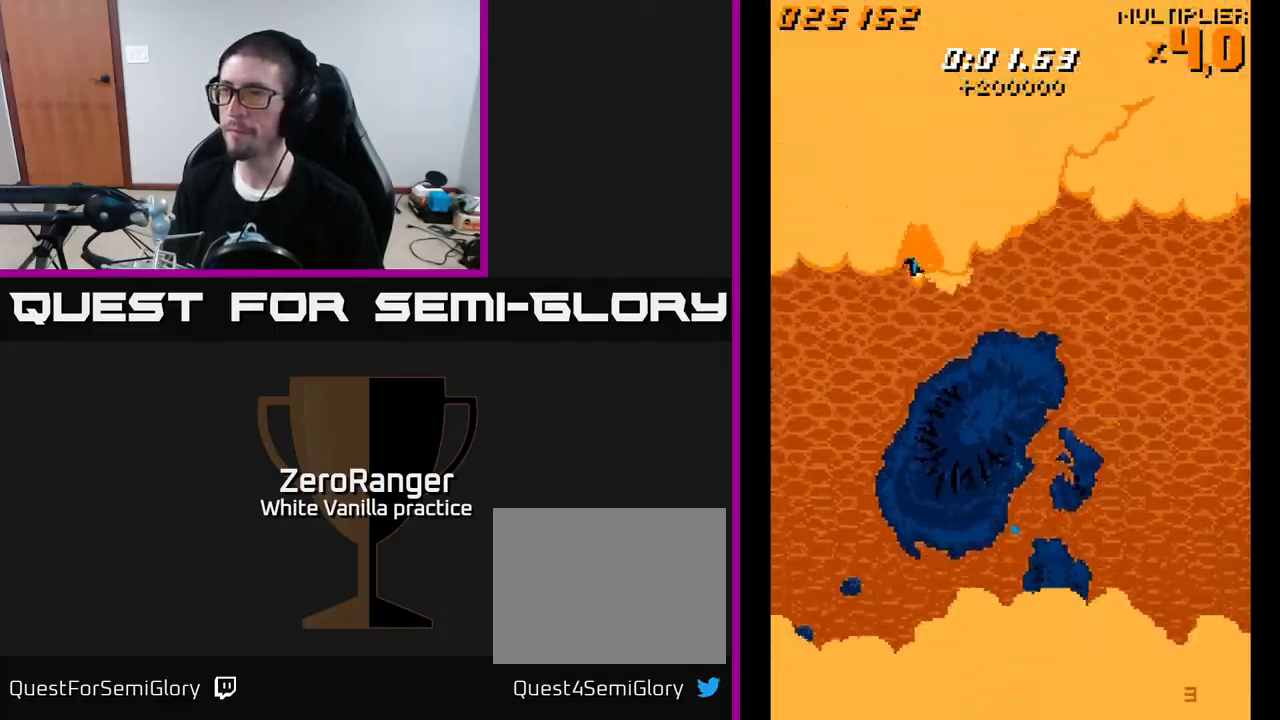
{"buttons": ["A"], "right_stick": "center", "events": [[50, "DPAD_LEFT", "up"], [133, "DPAD_DOWN", "up"]]}
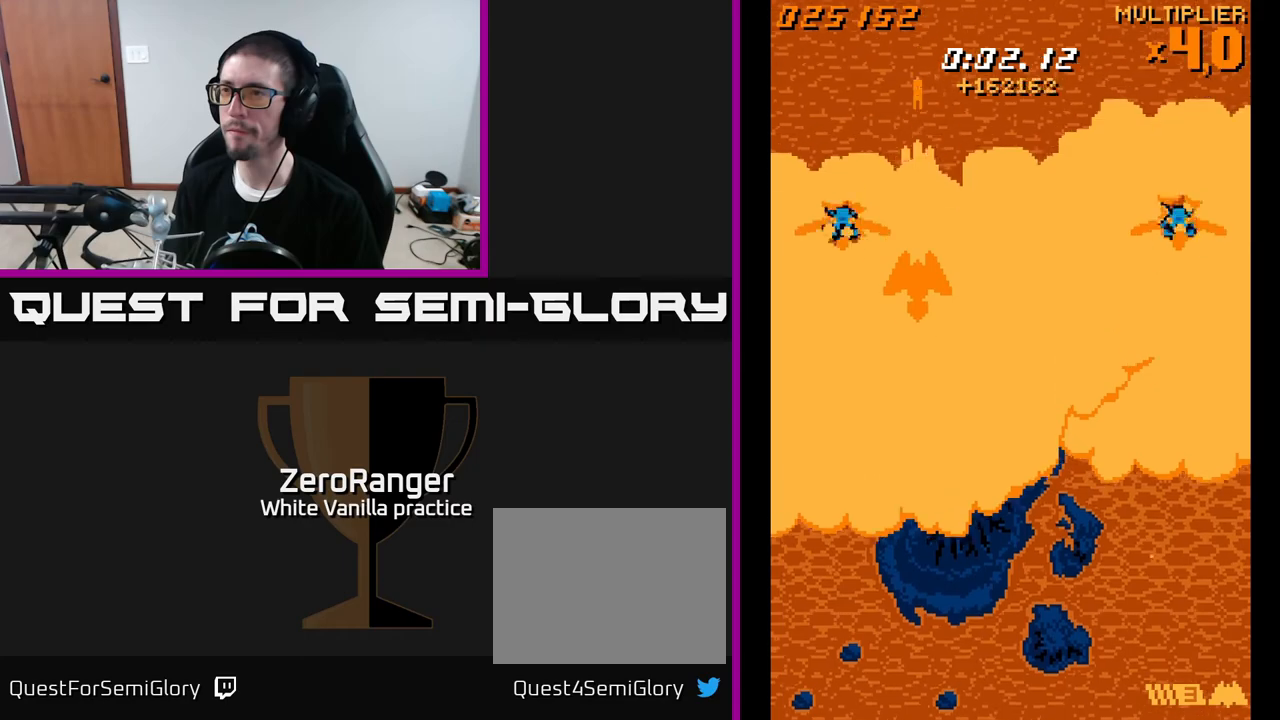
{"buttons": ["A", "DPAD_RIGHT"], "right_stick": "center", "events": [[67, "DPAD_LEFT", "down"], [267, "DPAD_LEFT", "up"], [500, "DPAD_RIGHT", "down"]]}
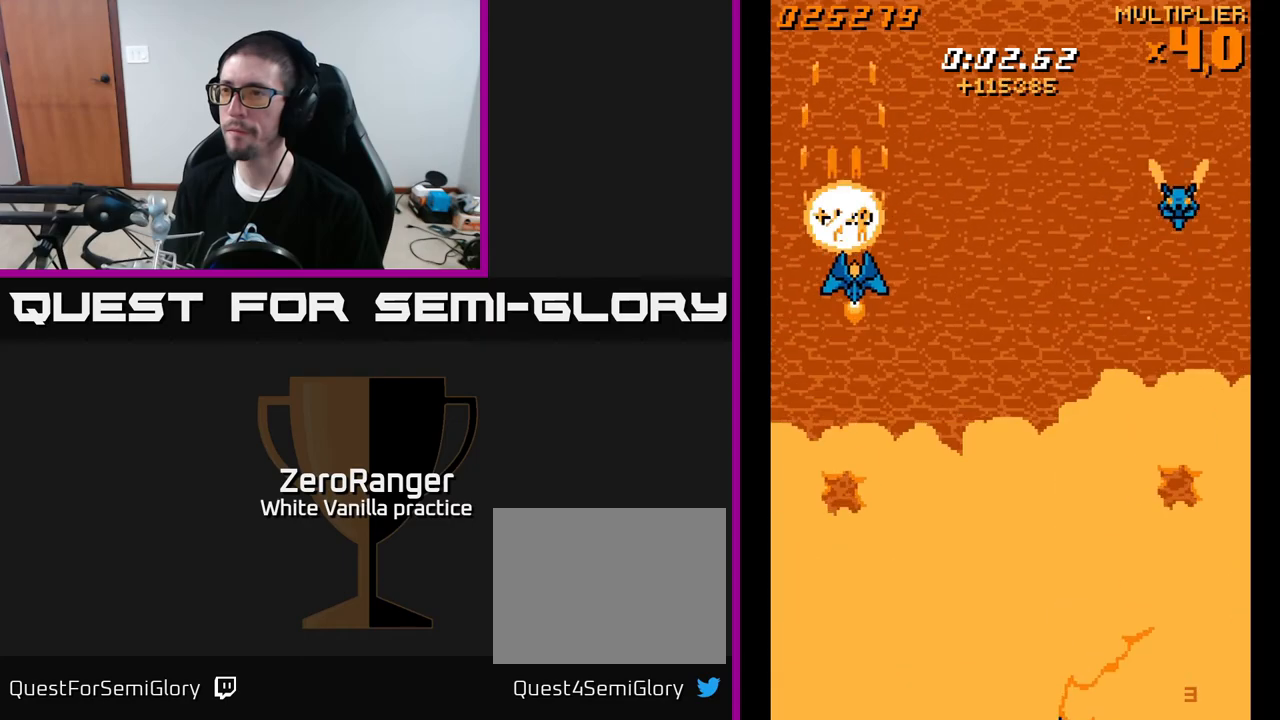
{"buttons": ["A", "DPAD_RIGHT"], "right_stick": "center", "events": []}
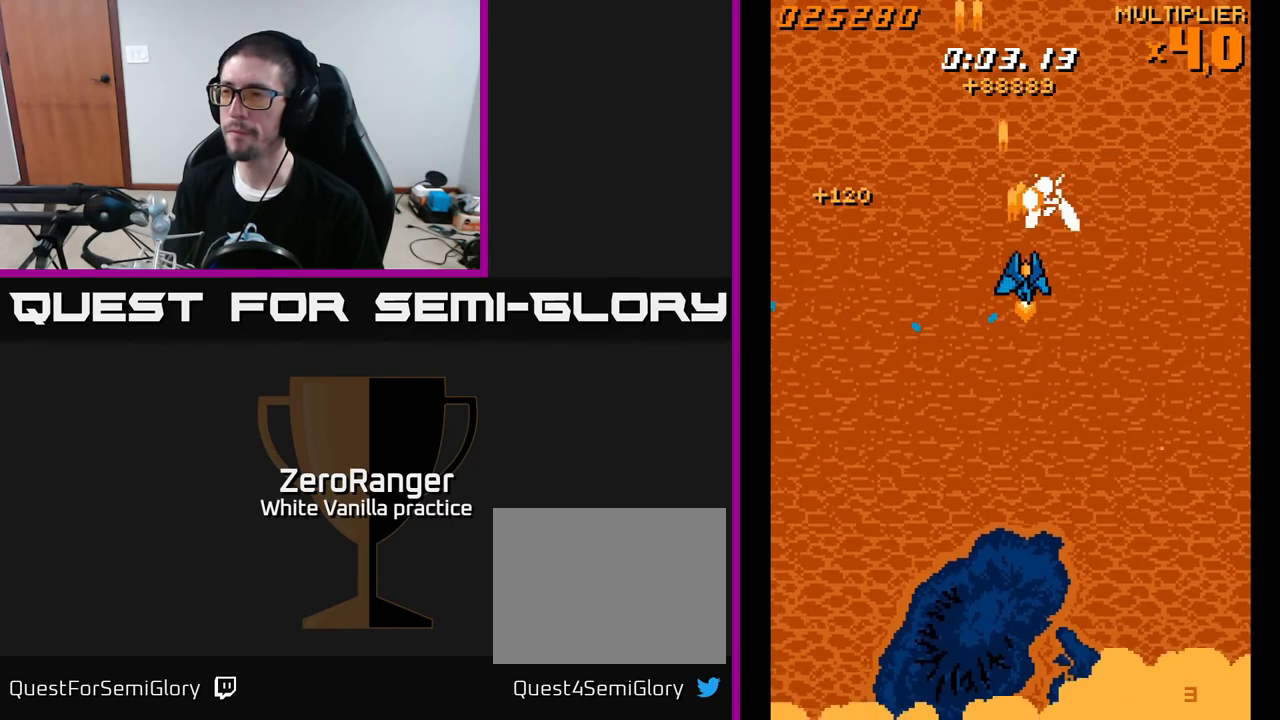
{"buttons": ["A", "DPAD_UP", "DPAD_RIGHT"], "right_stick": "center", "events": [[33, "DPAD_RIGHT", "up"], [83, "DPAD_LEFT", "down"], [83, "DPAD_UP", "down"], [283, "DPAD_LEFT", "up"], [283, "DPAD_UP", "up"], [350, "DPAD_UP", "down"], [483, "DPAD_RIGHT", "down"]]}
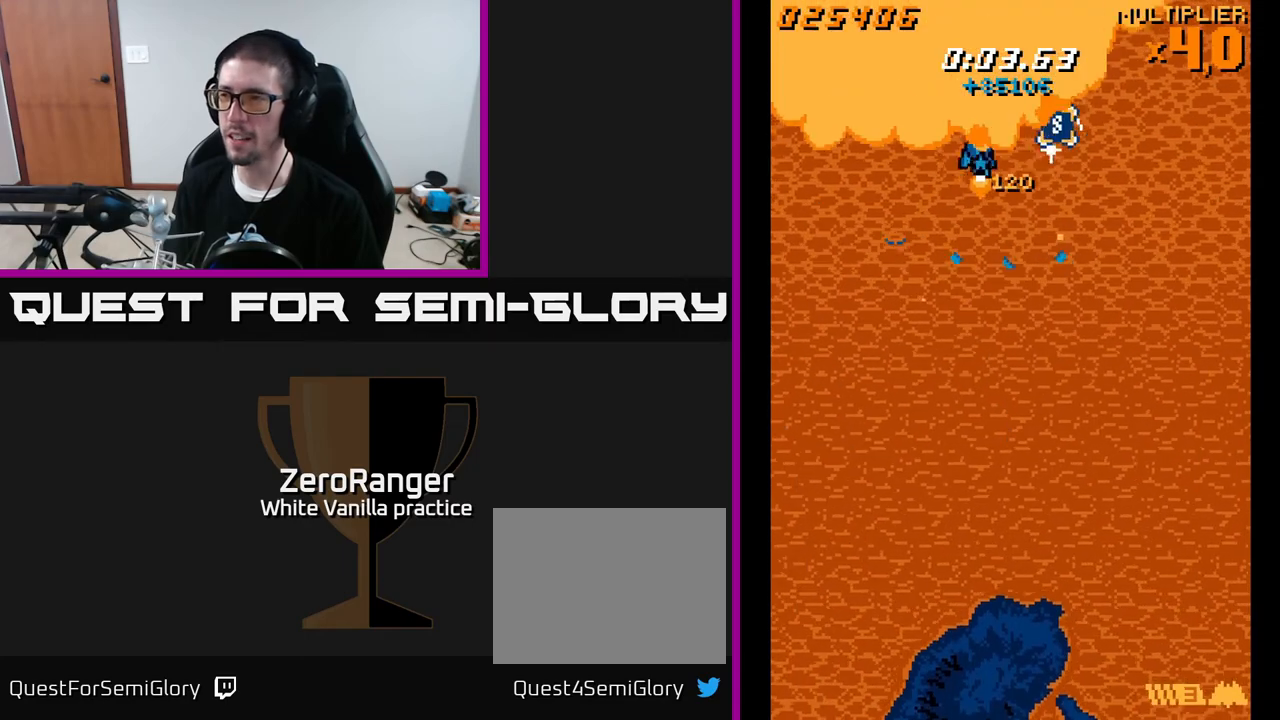
{"buttons": ["A", "DPAD_DOWN", "DPAD_LEFT"], "right_stick": "center", "events": [[183, "DPAD_UP", "up"], [317, "DPAD_DOWN", "down"], [317, "DPAD_RIGHT", "up"], [367, "DPAD_LEFT", "down"]]}
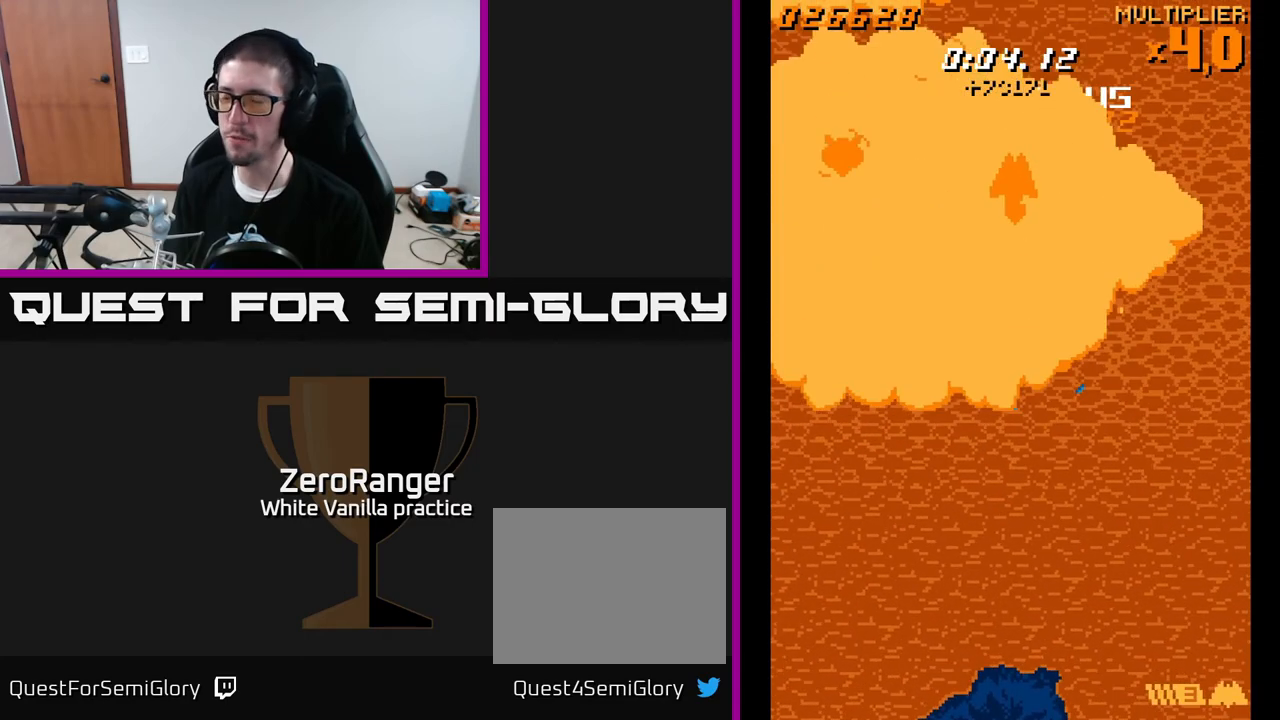
{"buttons": ["A", "DPAD_LEFT"], "right_stick": "center", "events": [[433, "DPAD_DOWN", "up"]]}
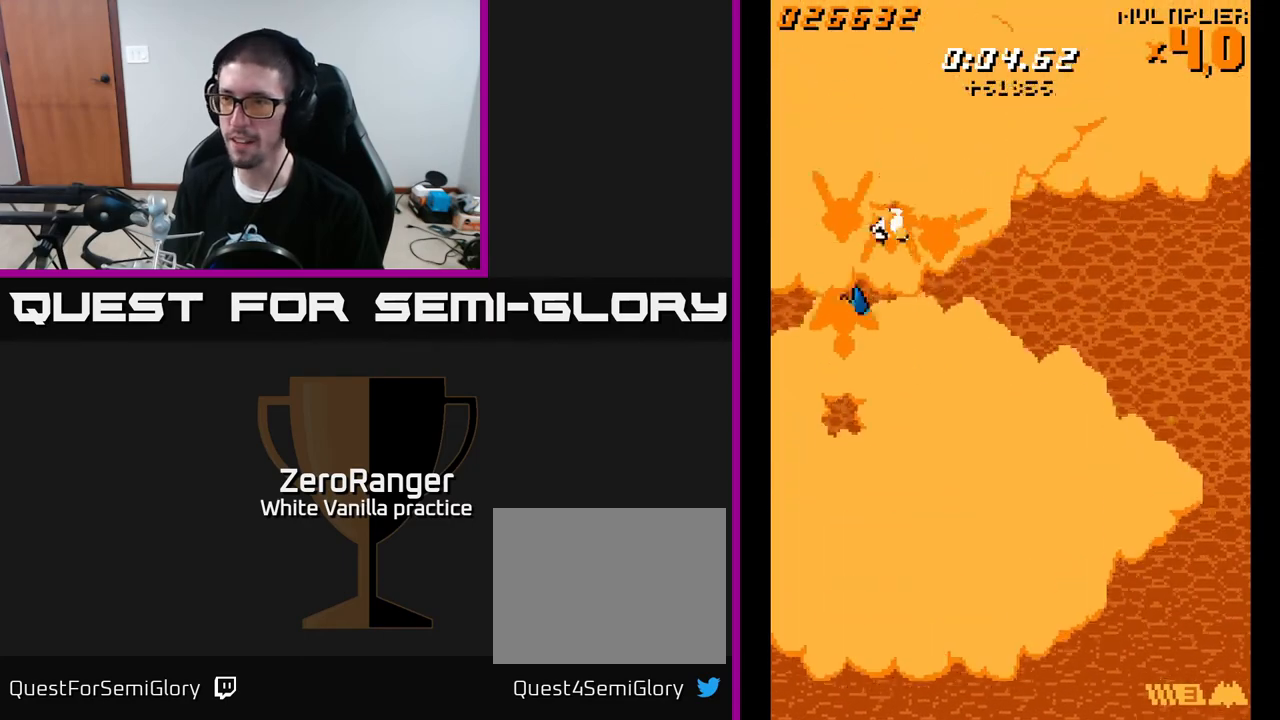
{"buttons": ["A"], "right_stick": "center", "events": [[33, "DPAD_UP", "down"], [50, "DPAD_LEFT", "up"], [117, "DPAD_RIGHT", "down"], [133, "DPAD_UP", "up"], [200, "DPAD_DOWN", "down"], [383, "DPAD_DOWN", "up"], [383, "DPAD_RIGHT", "up"]]}
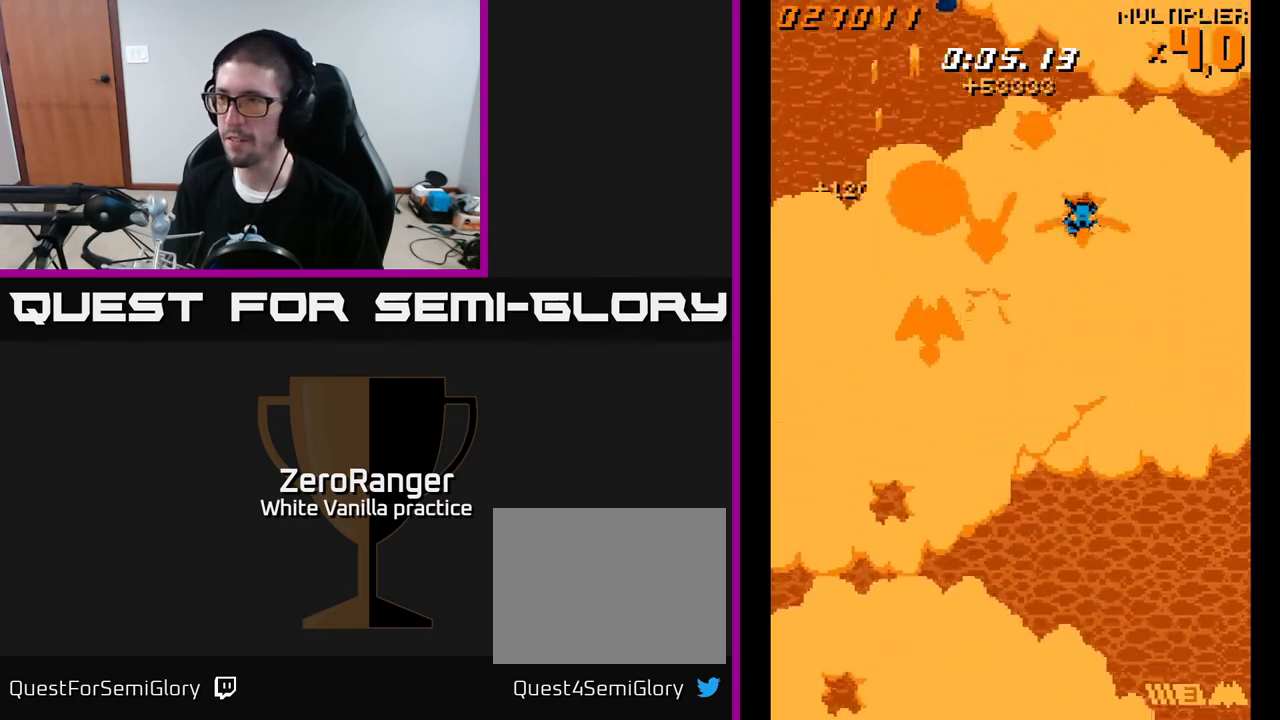
{"buttons": ["A"], "right_stick": "center", "events": [[100, "DPAD_RIGHT", "down"], [117, "DPAD_UP", "down"], [233, "DPAD_UP", "up"], [350, "DPAD_RIGHT", "up"]]}
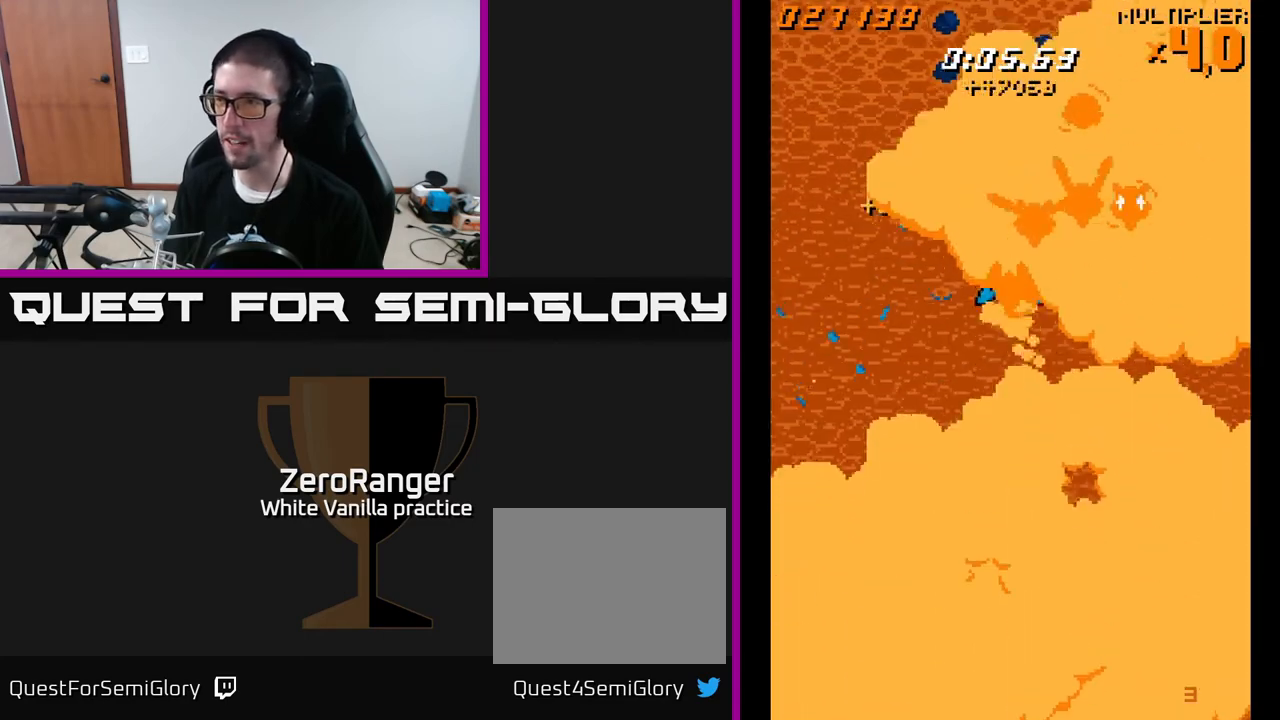
{"buttons": ["A"], "right_stick": "center", "events": [[117, "DPAD_RIGHT", "down"], [233, "DPAD_RIGHT", "up"], [417, "DPAD_RIGHT", "down"], [450, "DPAD_RIGHT", "up"]]}
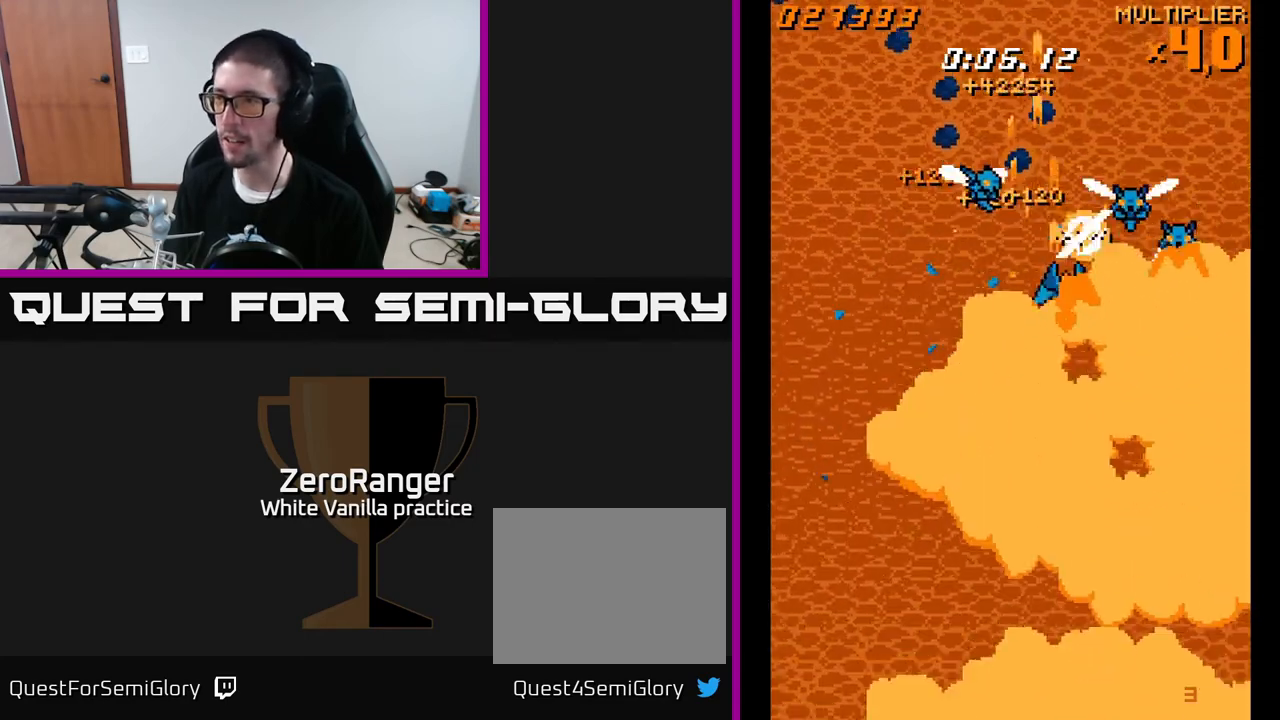
{"buttons": ["A", "DPAD_RIGHT"], "right_stick": "center", "events": [[67, "DPAD_LEFT", "down"], [367, "DPAD_LEFT", "up"], [383, "DPAD_RIGHT", "down"], [433, "DPAD_UP", "down"], [467, "DPAD_UP", "up"]]}
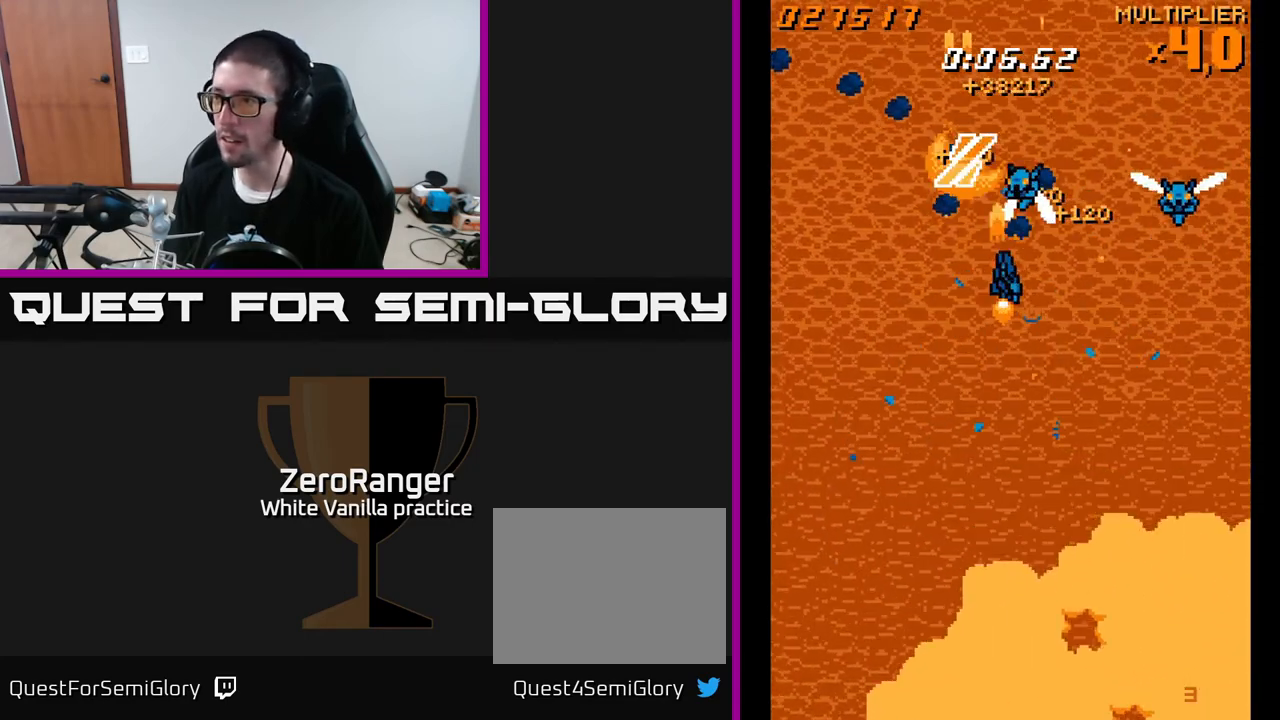
{"buttons": ["A", "DPAD_LEFT"], "right_stick": "center"}
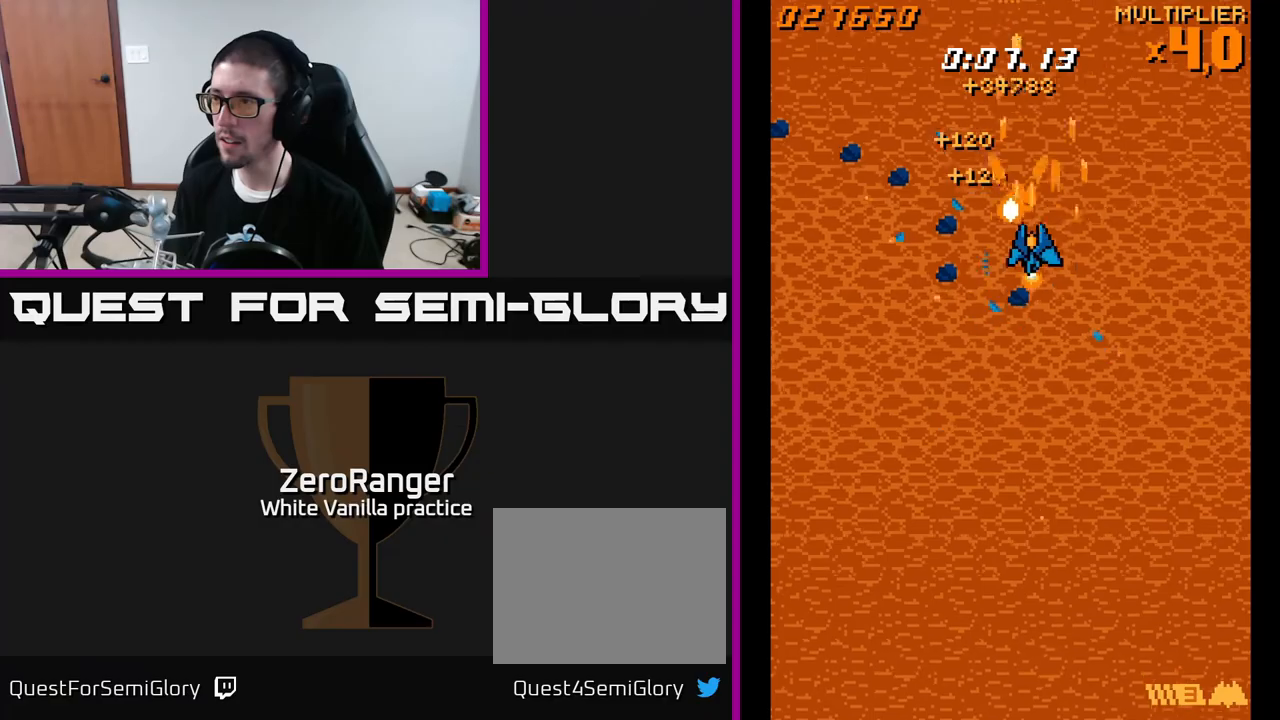
{"buttons": ["A", "DPAD_DOWN", "DPAD_RIGHT"], "right_stick": "center", "events": [[33, "DPAD_UP", "down"], [183, "DPAD_LEFT", "up"], [233, "DPAD_RIGHT", "down"], [383, "DPAD_UP", "up"], [433, "DPAD_DOWN", "down"]]}
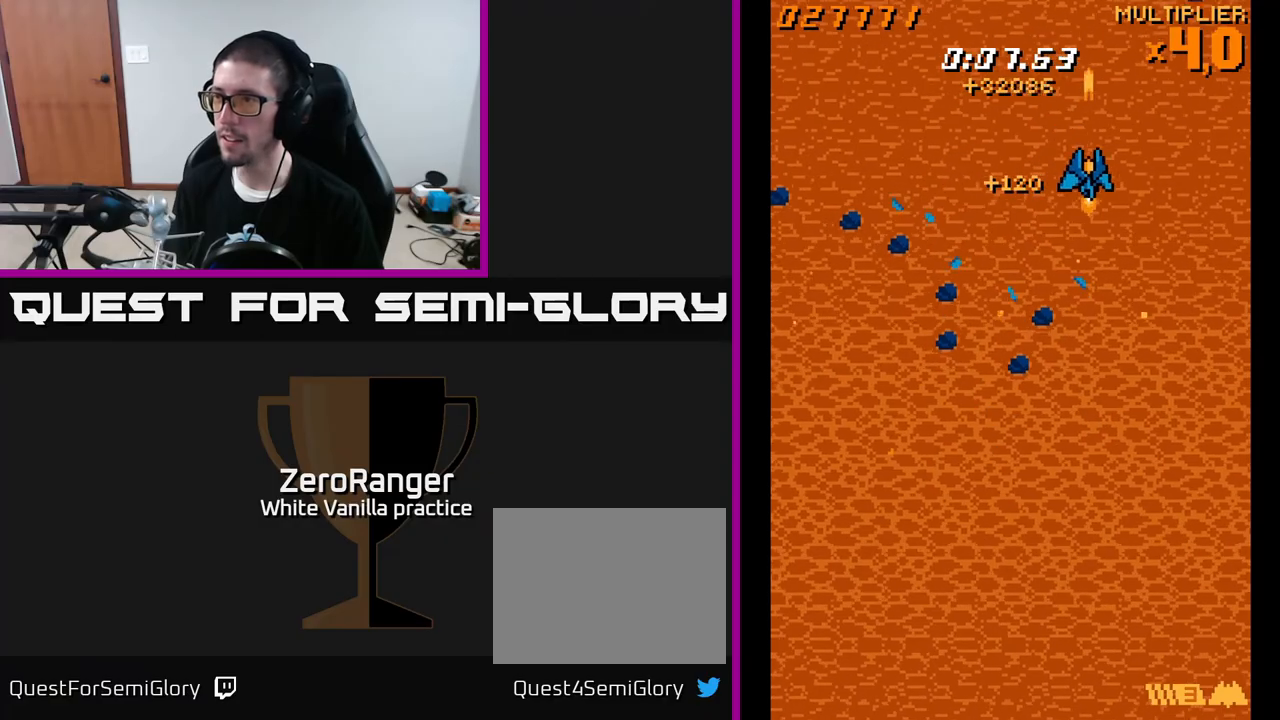
{"buttons": ["A", "DPAD_DOWN", "DPAD_LEFT"], "right_stick": "center", "events": [[17, "DPAD_RIGHT", "up"], [150, "DPAD_LEFT", "down"]]}
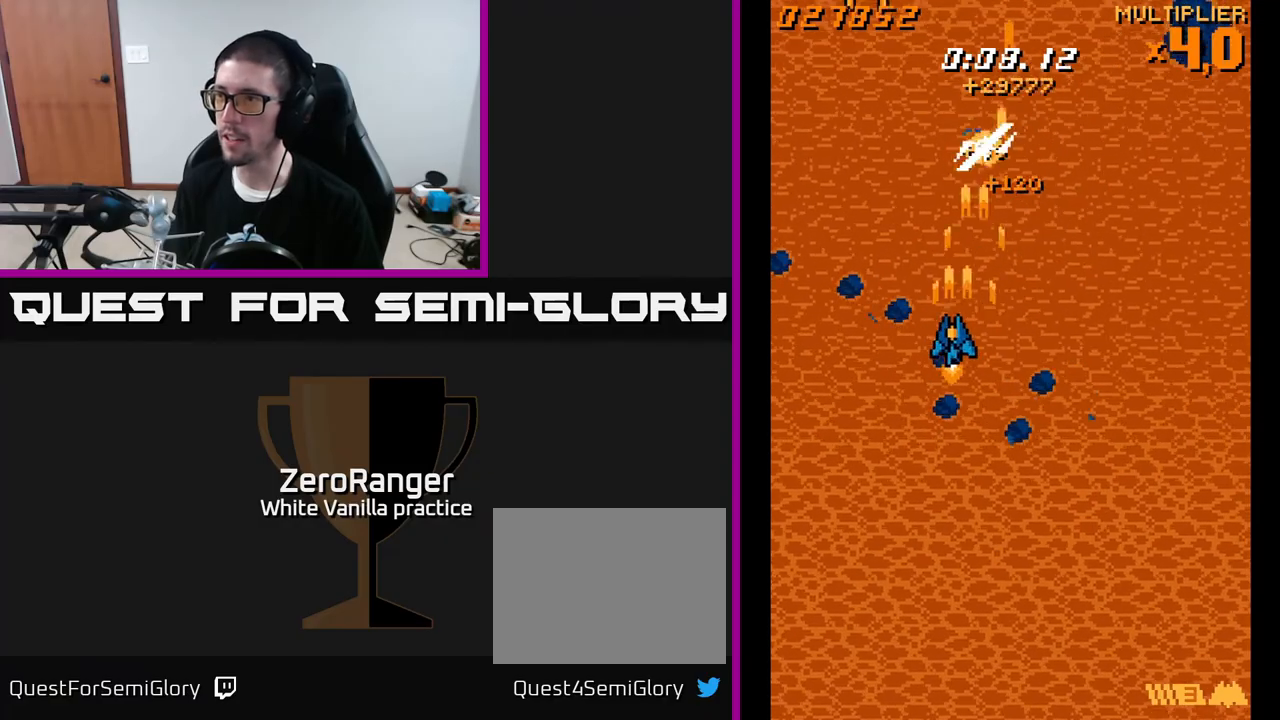
{"buttons": ["A", "DPAD_DOWN", "DPAD_RIGHT"], "right_stick": "center", "events": [[100, "DPAD_LEFT", "up"], [300, "DPAD_RIGHT", "down"]]}
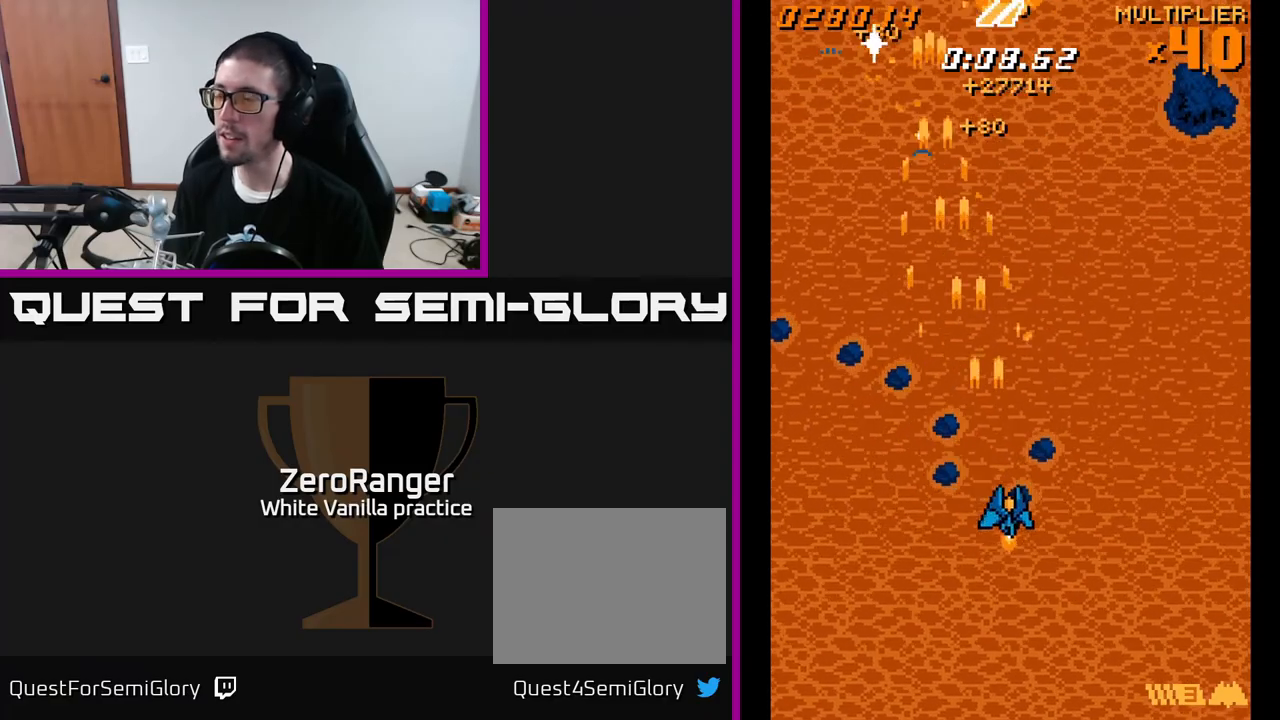
{"buttons": ["A", "DPAD_RIGHT"], "right_stick": "center", "events": [[383, "DPAD_DOWN", "up"]]}
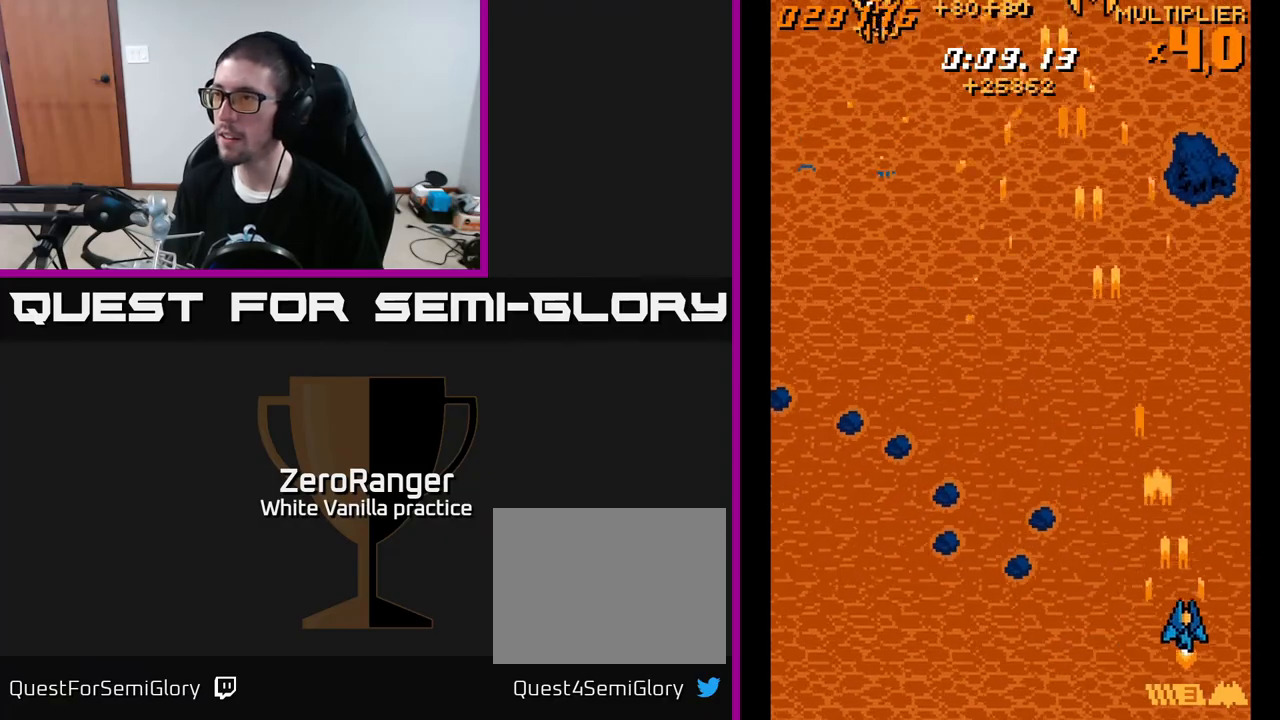
{"buttons": ["A", "DPAD_LEFT"], "right_stick": "center", "events": [[100, "DPAD_RIGHT", "up"], [150, "DPAD_LEFT", "down"], [250, "DPAD_LEFT", "up"], [350, "DPAD_RIGHT", "down"], [433, "DPAD_RIGHT", "up"], [467, "DPAD_LEFT", "down"]]}
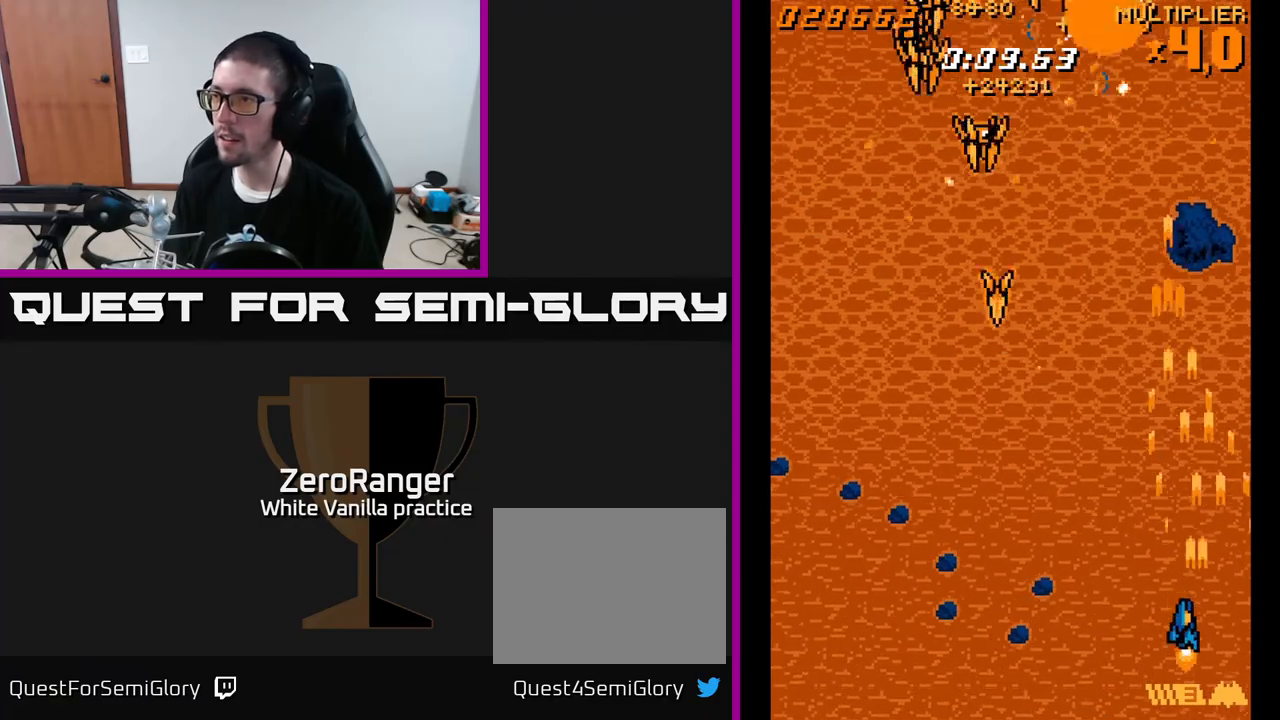
{"buttons": ["A", "DPAD_LEFT"], "right_stick": "center", "events": [[83, "DPAD_DOWN", "down"], [367, "DPAD_DOWN", "up"]]}
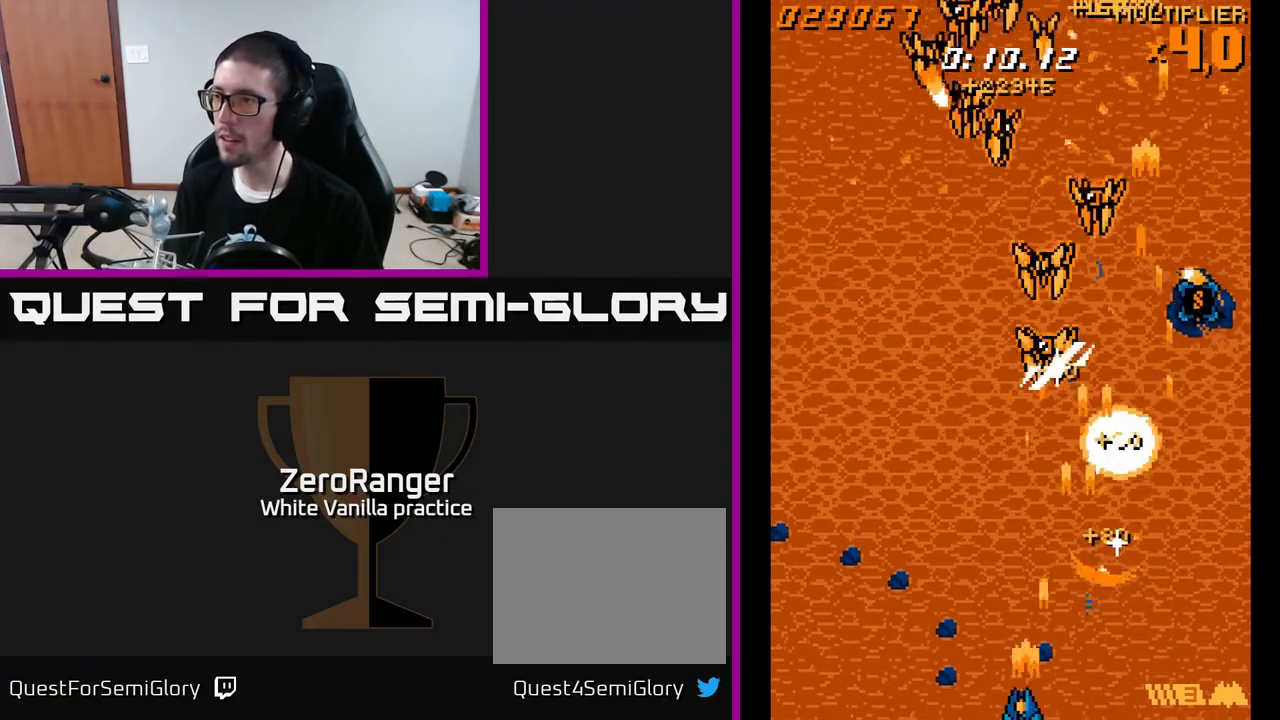
{"buttons": ["A", "DPAD_RIGHT"], "right_stick": "center", "events": [[183, "DPAD_UP", "down"], [317, "DPAD_LEFT", "up"], [333, "DPAD_UP", "up"], [350, "DPAD_RIGHT", "down"]]}
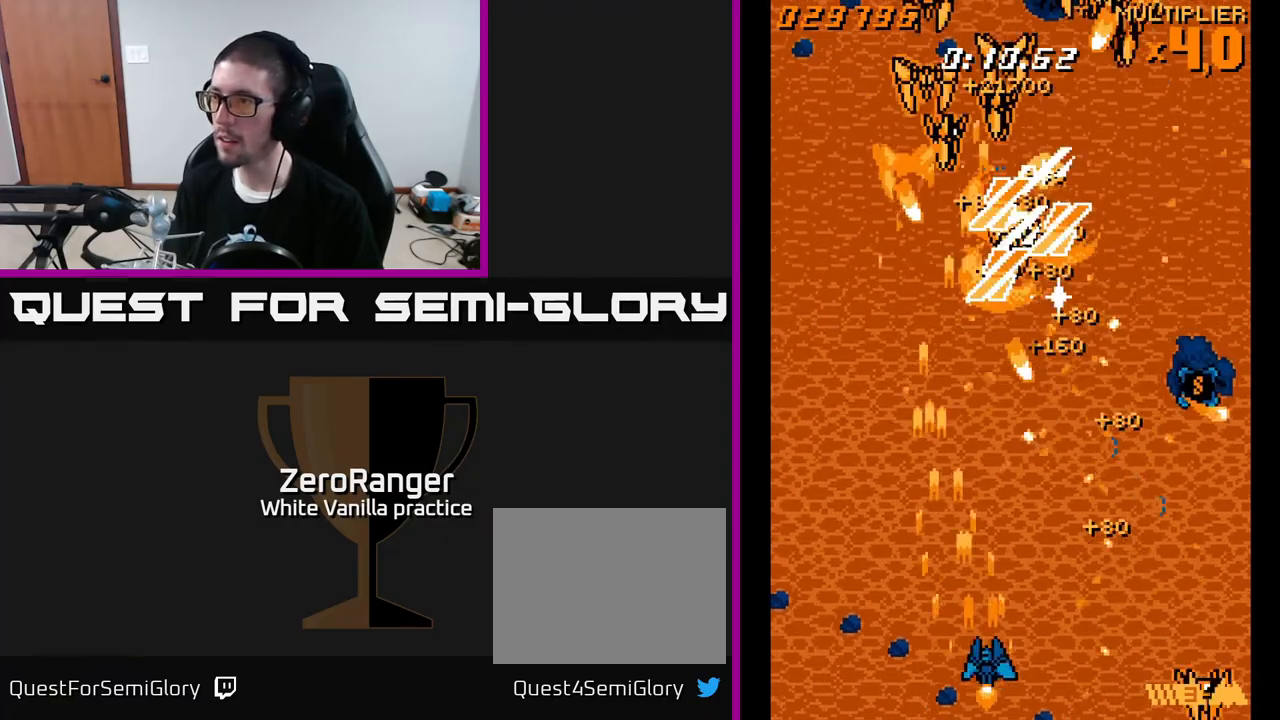
{"buttons": ["A", "DPAD_RIGHT"], "right_stick": "center", "events": []}
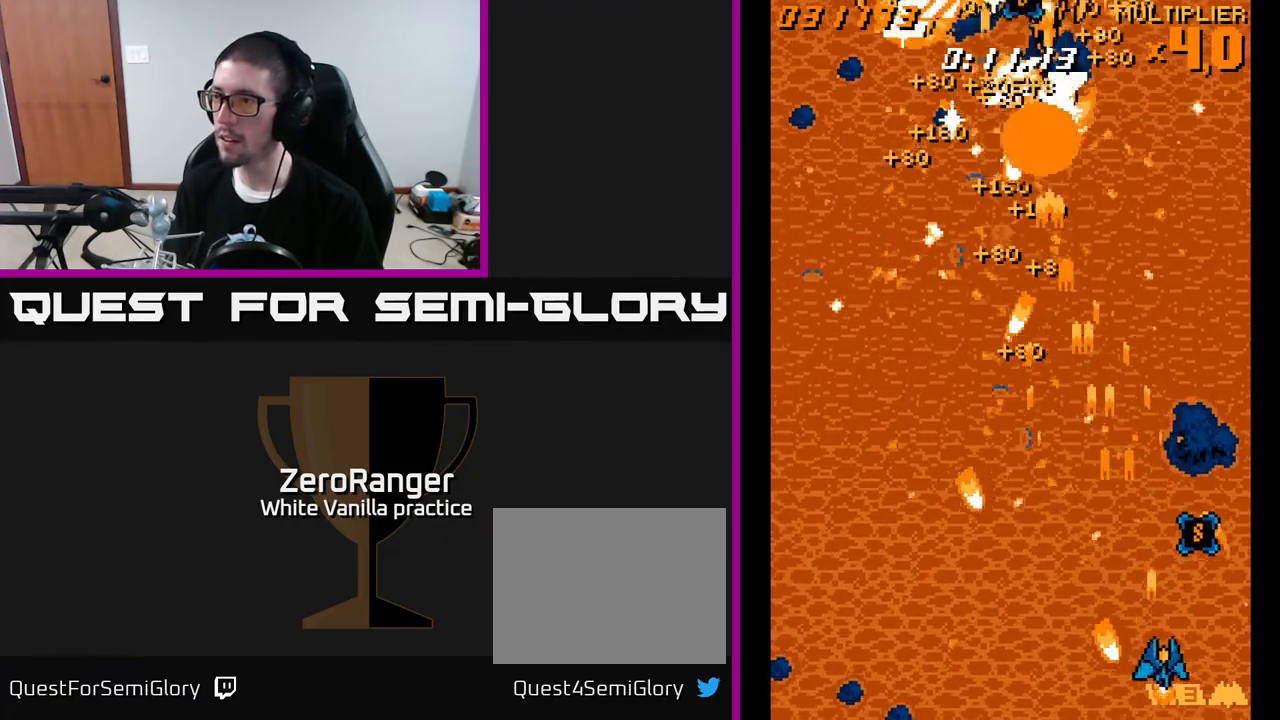
{"buttons": ["A", "DPAD_LEFT"], "right_stick": "center", "events": [[50, "DPAD_UP", "down"], [83, "DPAD_RIGHT", "up"], [233, "DPAD_LEFT", "down"], [317, "DPAD_UP", "up"]]}
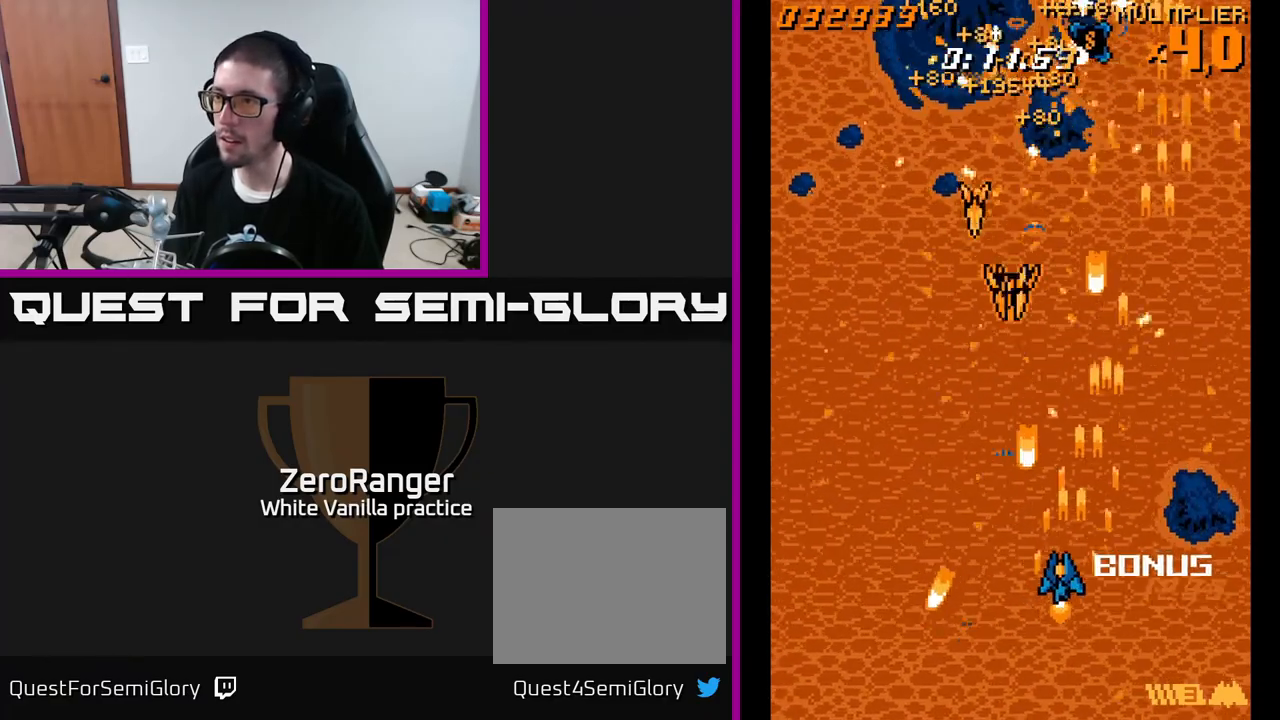
{"buttons": ["A", "DPAD_UP"], "right_stick": "center", "events": [[67, "DPAD_DOWN", "down"], [133, "DPAD_LEFT", "up"], [183, "DPAD_RIGHT", "down"], [267, "DPAD_DOWN", "up"], [267, "DPAD_RIGHT", "up"], [300, "DPAD_LEFT", "down"], [300, "DPAD_UP", "down"], [383, "DPAD_LEFT", "up"]]}
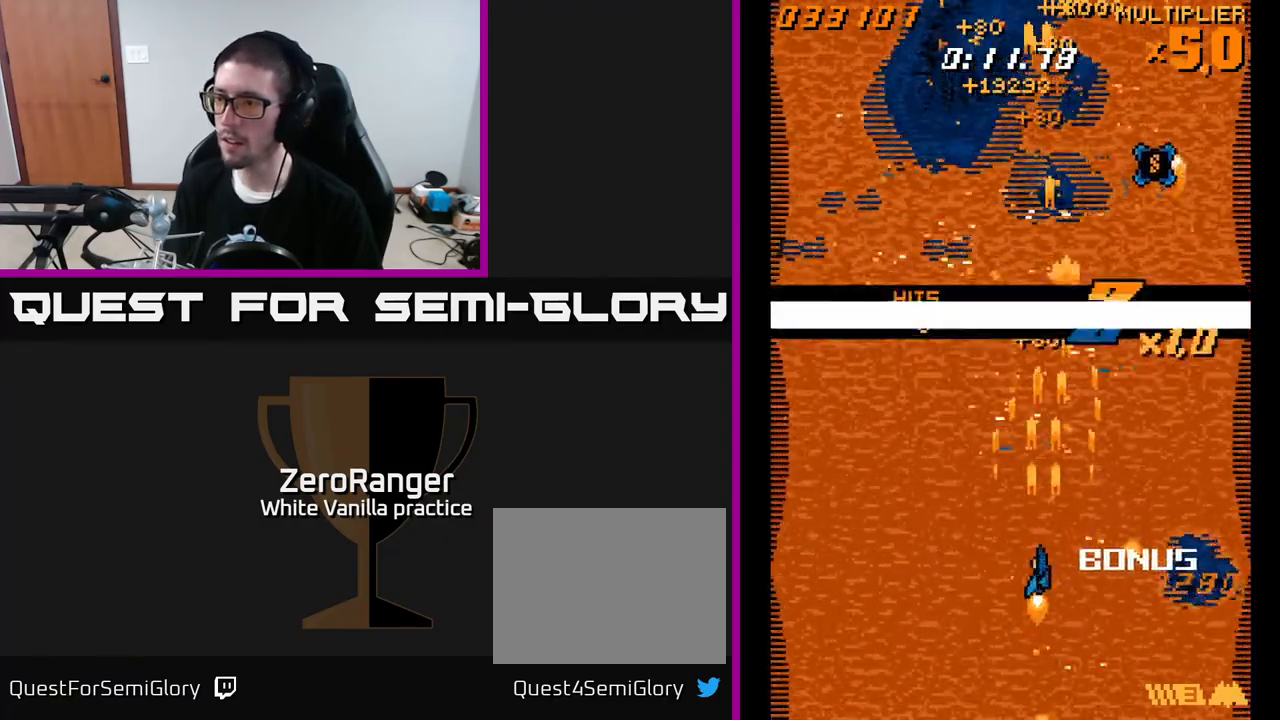
{"buttons": ["DPAD_RIGHT"], "right_stick": "center", "events": [[33, "DPAD_LEFT", "down"], [200, "DPAD_LEFT", "up"], [233, "DPAD_RIGHT", "down"], [333, "DPAD_UP", "up"], [367, "A", "up"]]}
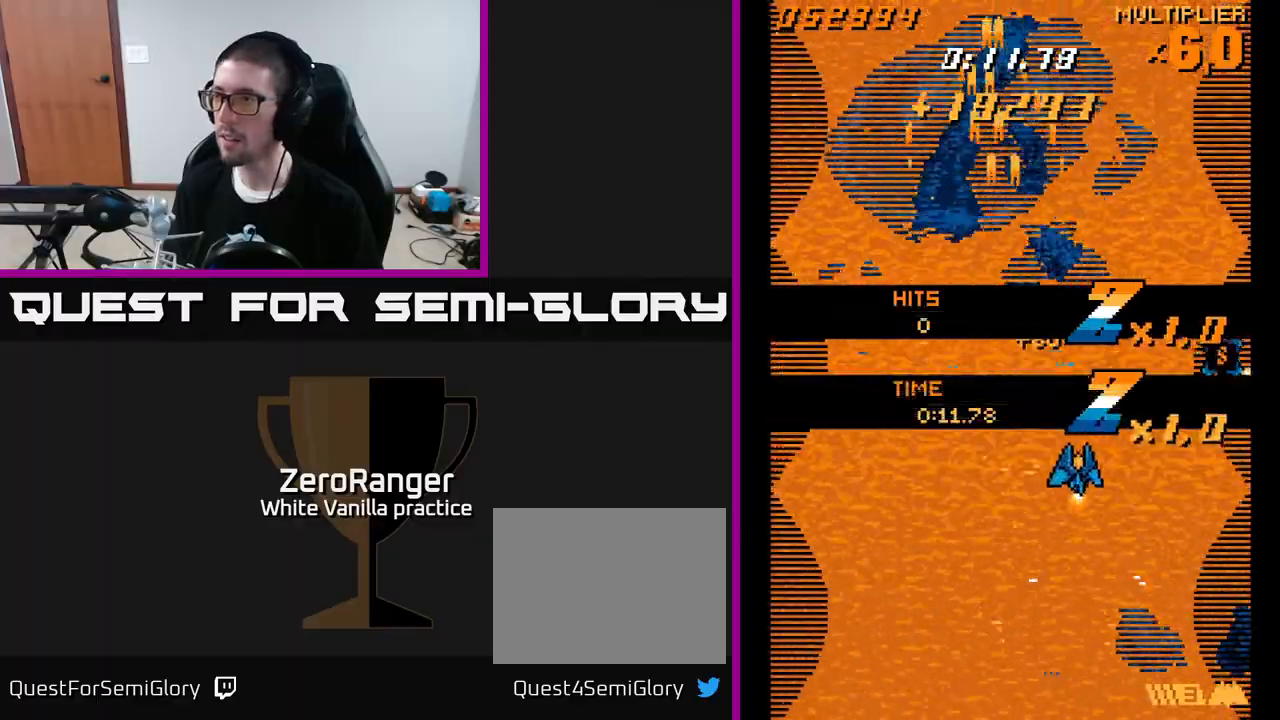
{"buttons": [], "right_stick": "center", "events": [[50, "DPAD_DOWN", "down"], [267, "DPAD_DOWN", "up"], [500, "DPAD_RIGHT", "up"]]}
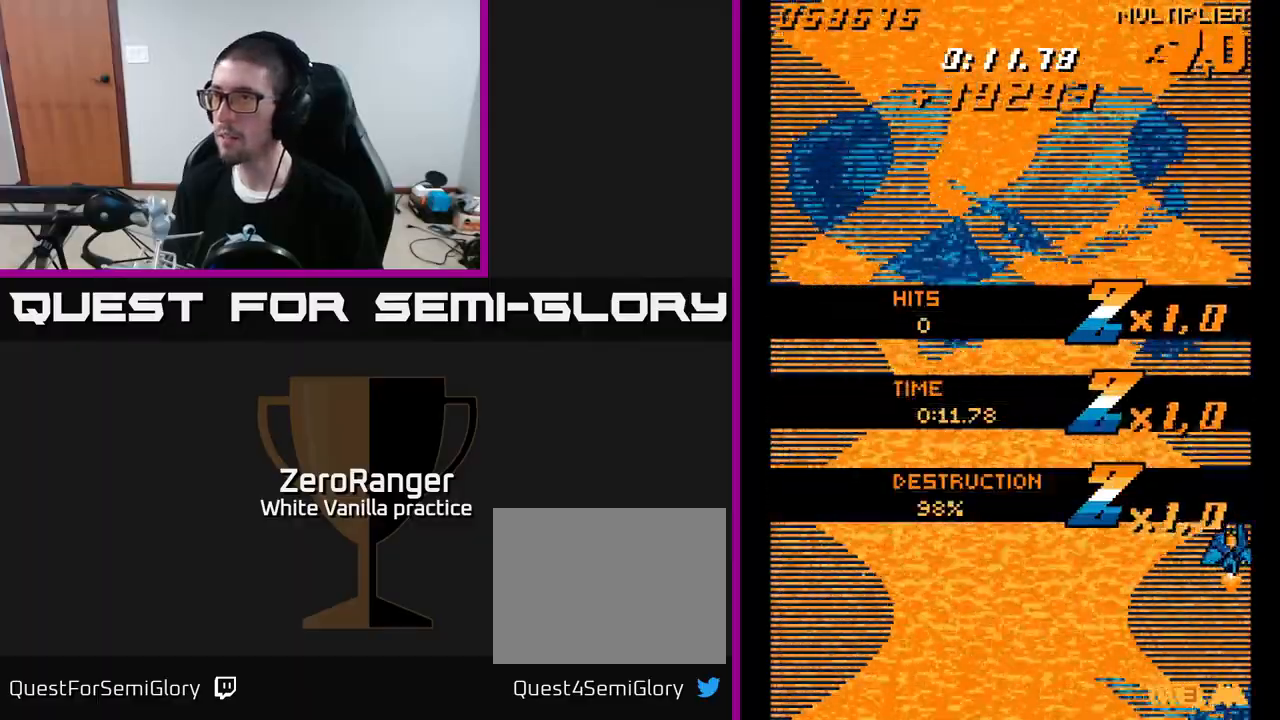
{"buttons": ["A", "DPAD_UP", "DPAD_LEFT"], "right_stick": "center", "events": [[33, "DPAD_LEFT", "down"], [417, "A", "down"], [467, "DPAD_UP", "down"]]}